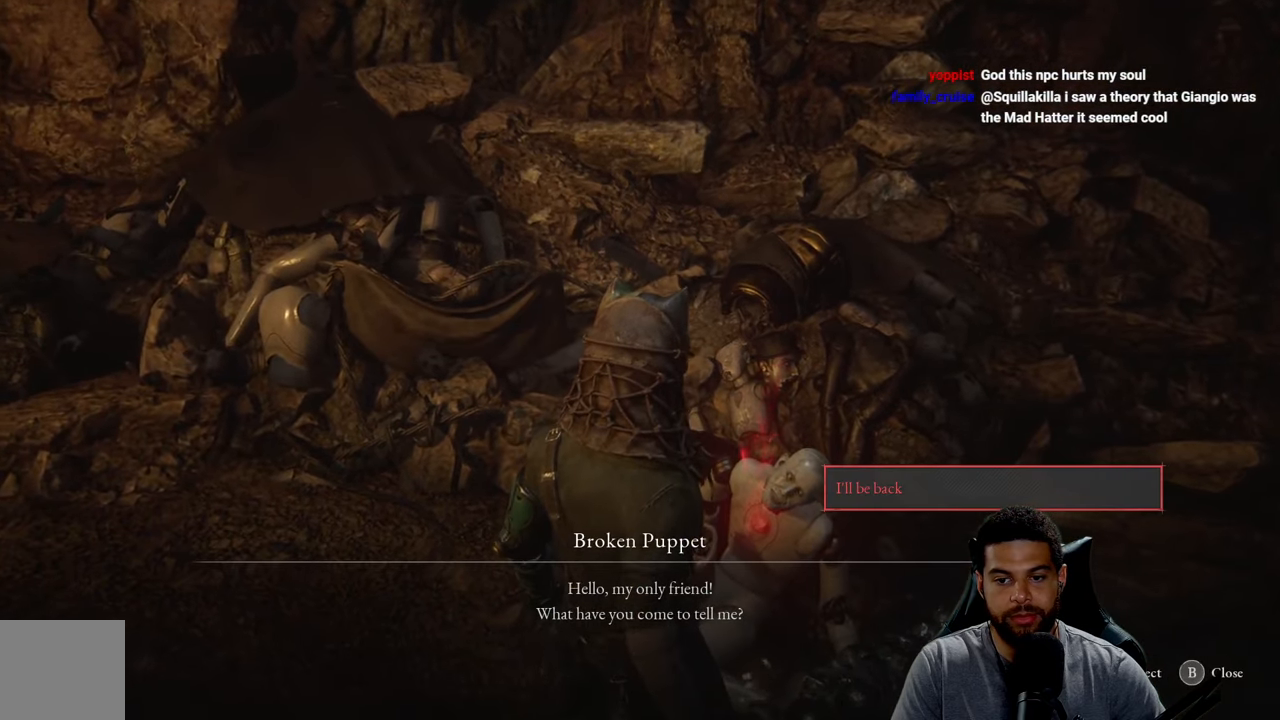
Gameplay with a controller (Xbox layout); each line is a JSON object with the inputs held at the frame after it. "events" lists button and stick changes between this image and that frame as [ms after this image, input, new state], when the widget could be followed in between. Not read: SHARE.
{"buttons": [], "left_stick": "center", "right_stick": "center", "events": [[66, "A", "down"], [183, "A", "up"]]}
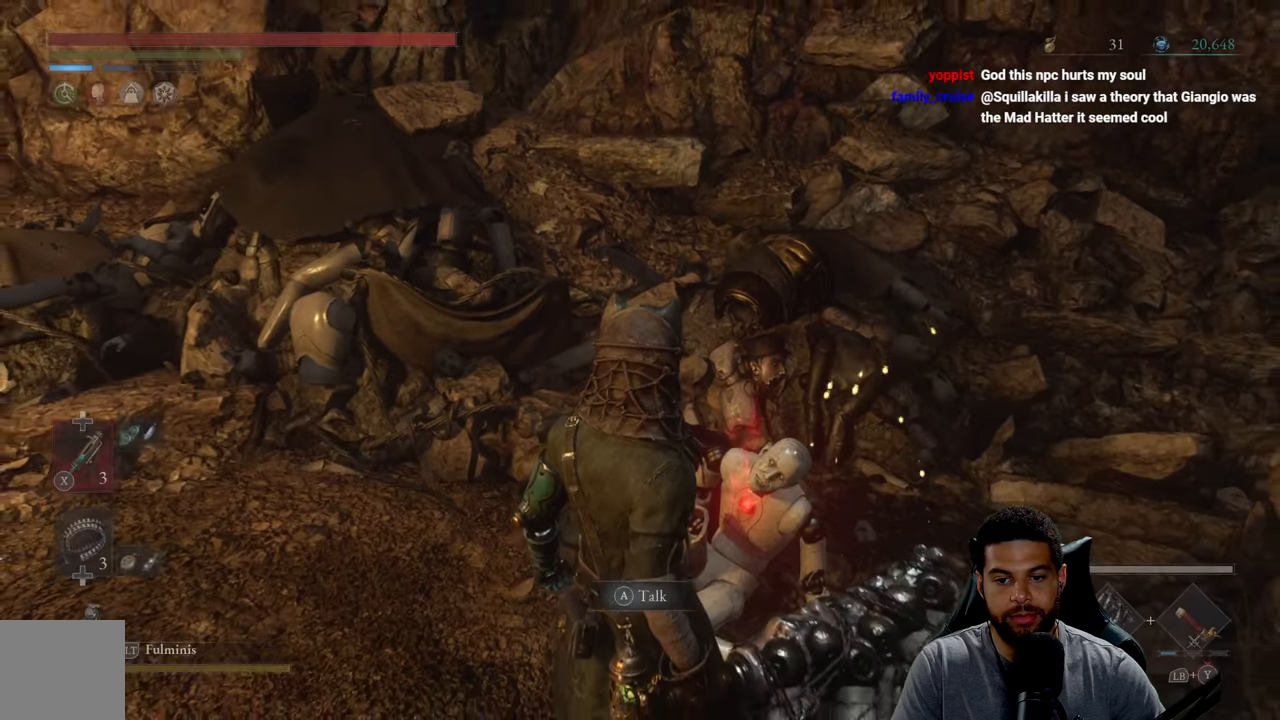
{"buttons": [], "left_stick": "center", "right_stick": "center", "events": [[16, "A", "down"], [150, "A", "up"]]}
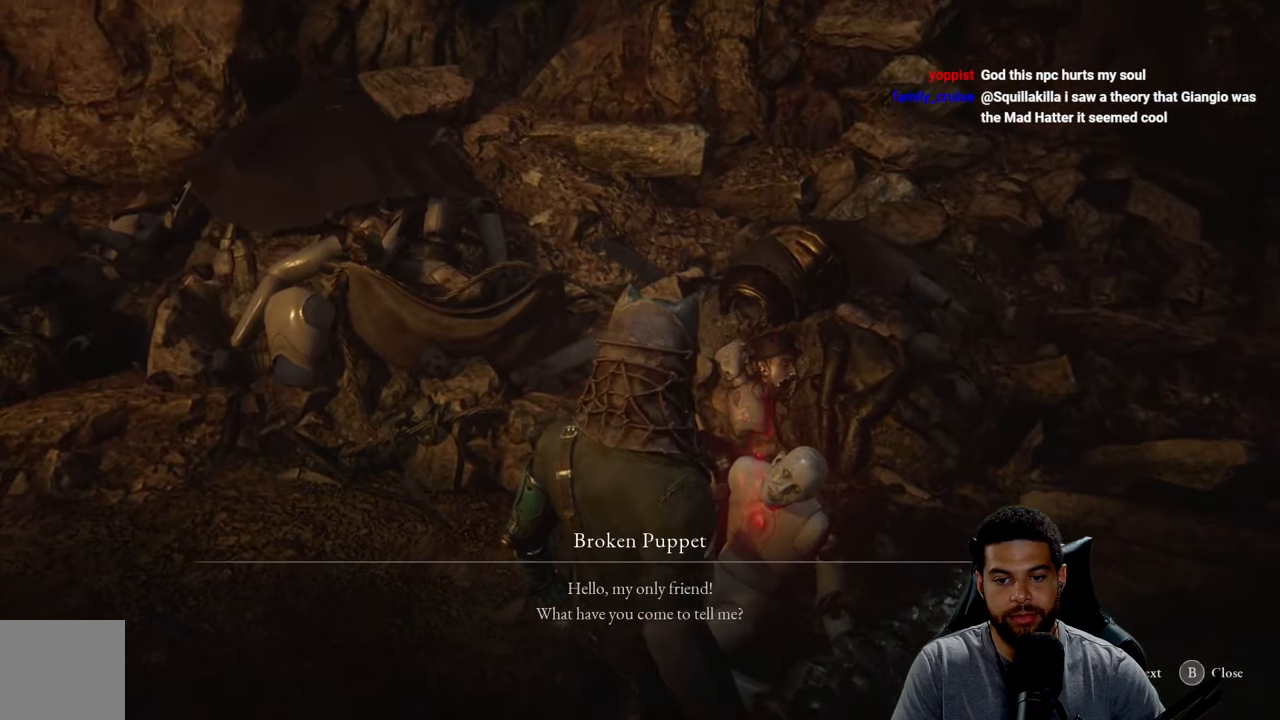
{"buttons": [], "left_stick": "center", "right_stick": "center", "events": []}
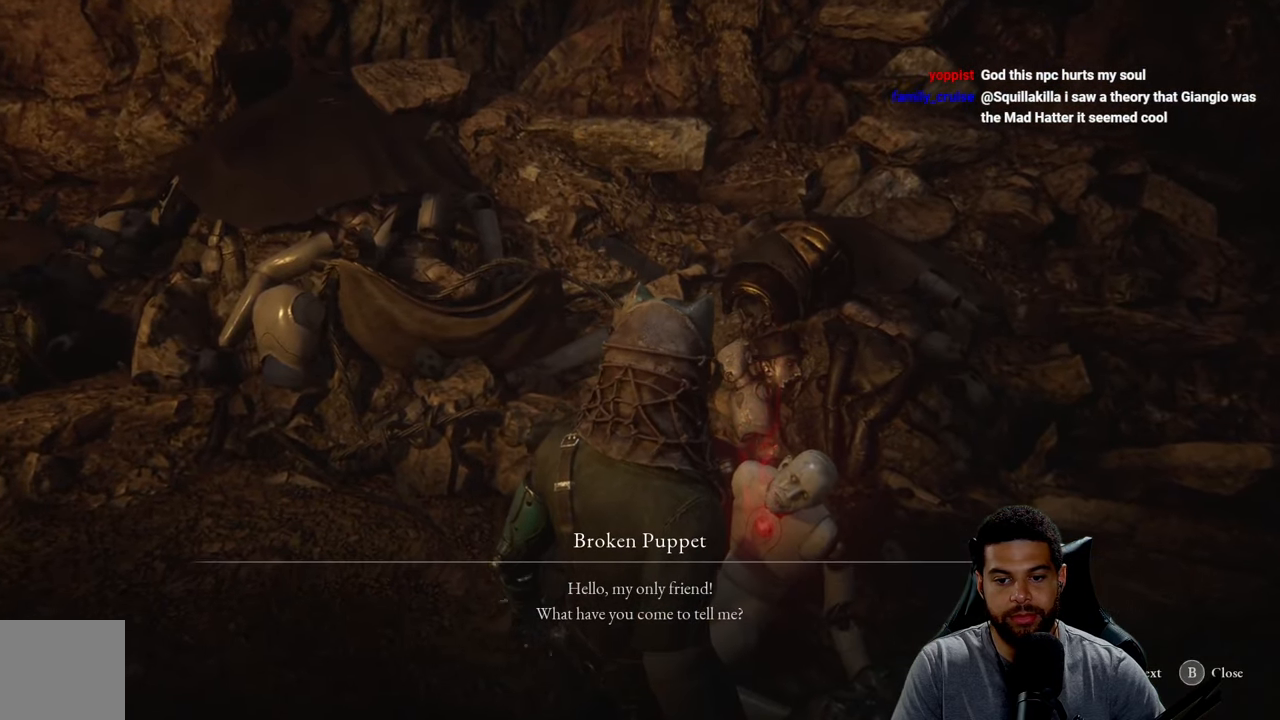
{"buttons": [], "left_stick": "center", "right_stick": "center", "events": []}
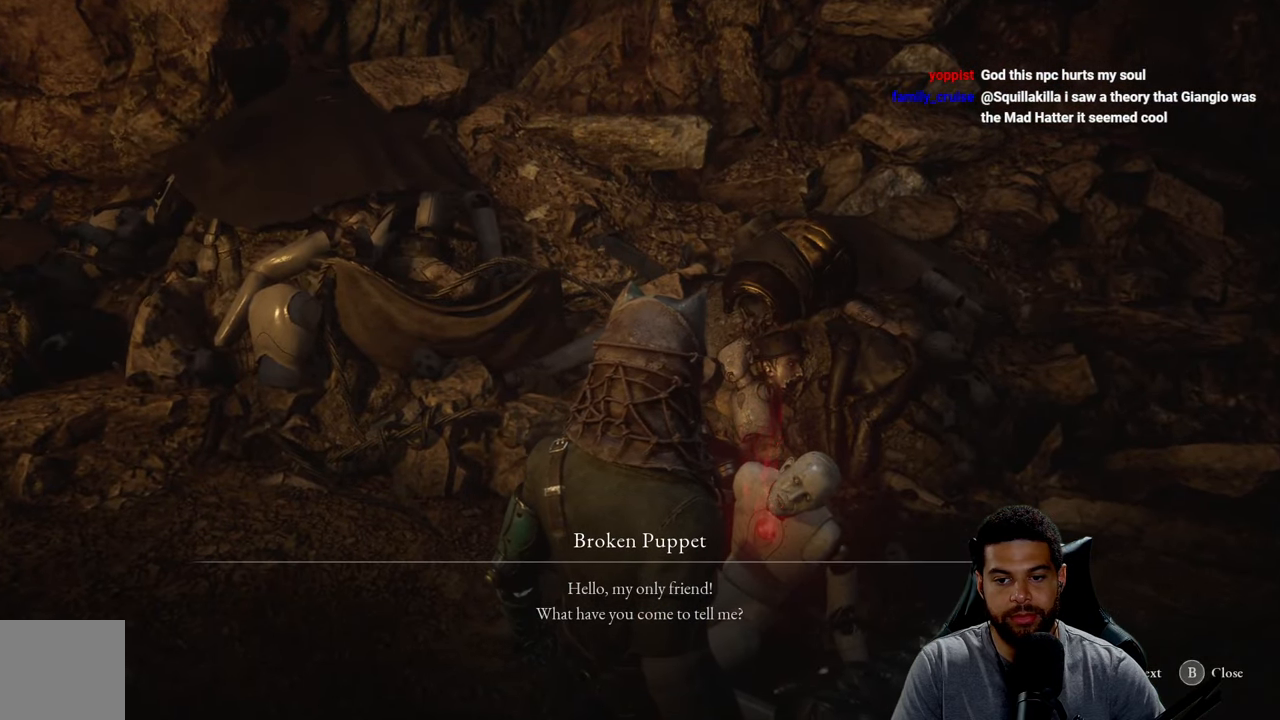
{"buttons": [], "left_stick": "center", "right_stick": "center", "events": []}
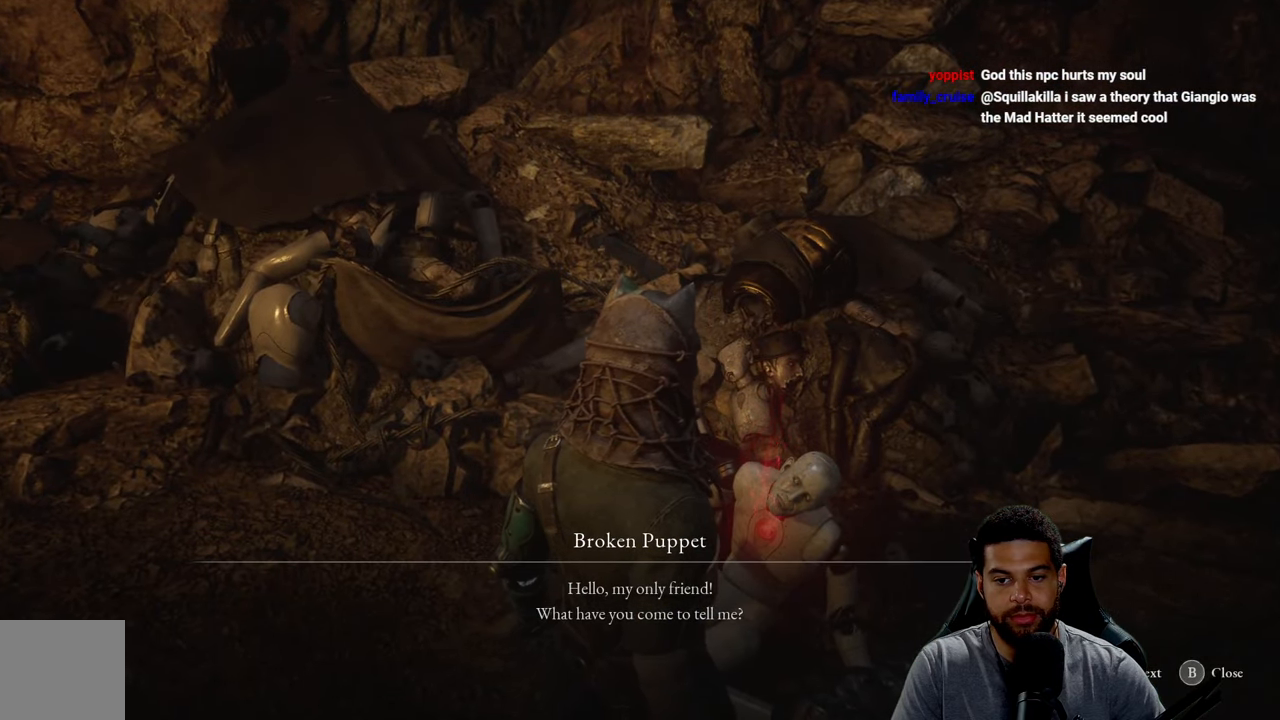
{"buttons": [], "left_stick": "center", "right_stick": "center", "events": []}
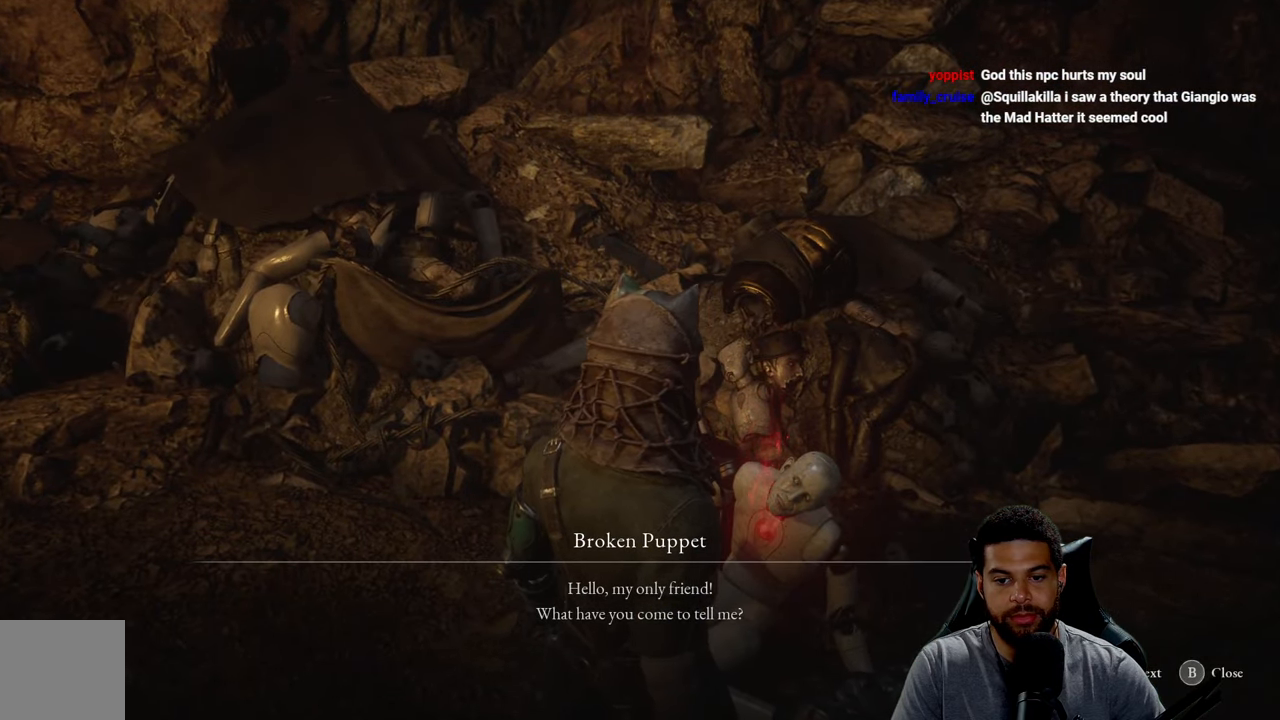
{"buttons": [], "left_stick": "center", "right_stick": "center", "events": []}
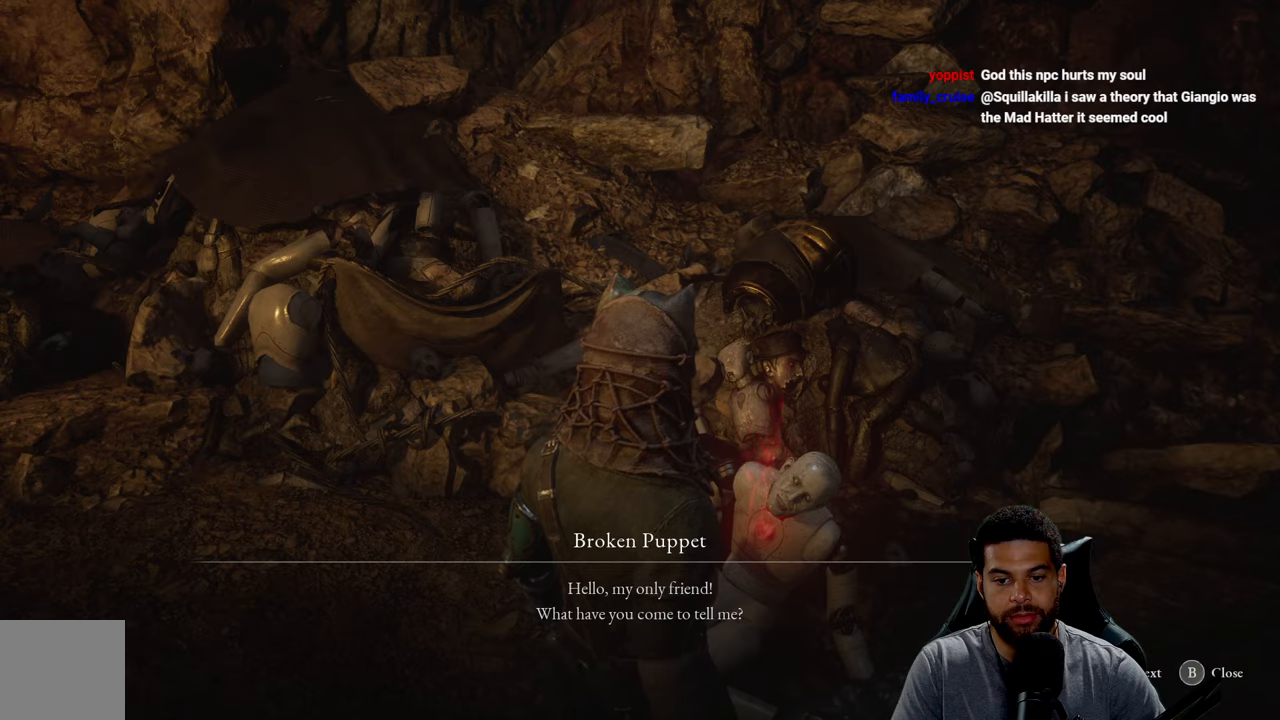
{"buttons": [], "left_stick": "center", "right_stick": "center", "events": []}
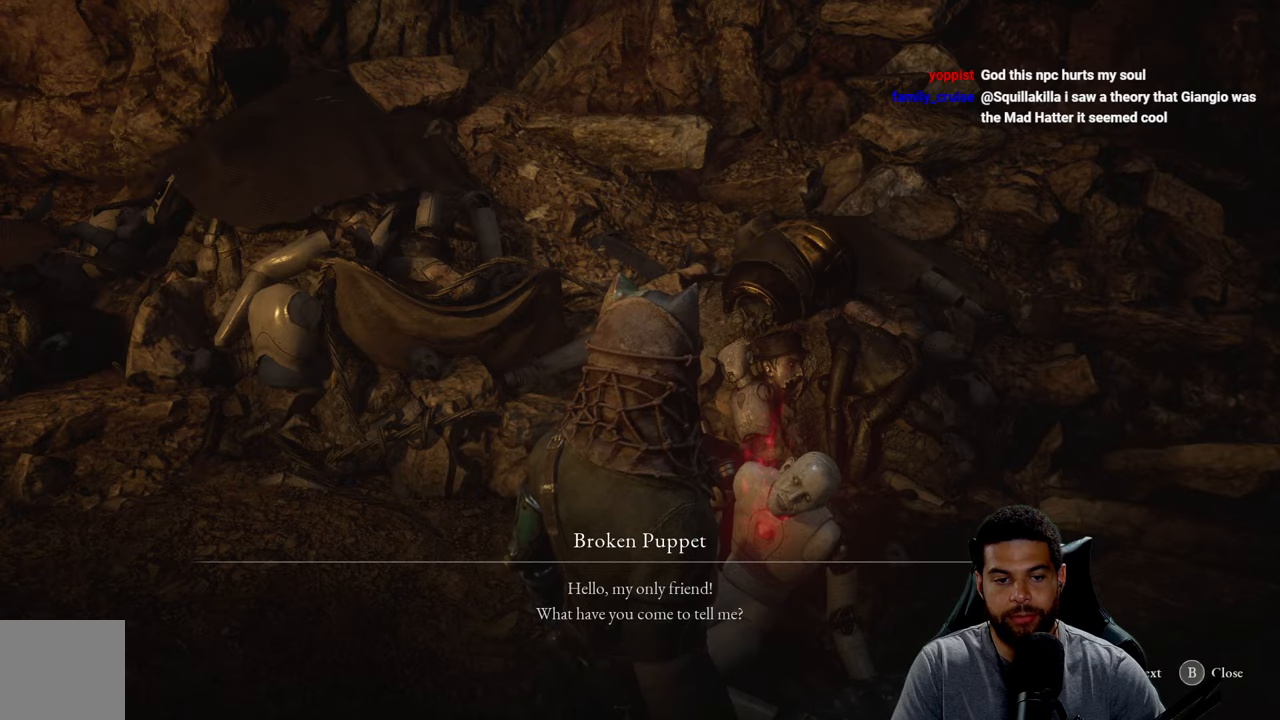
{"buttons": [], "left_stick": "center", "right_stick": "center", "events": []}
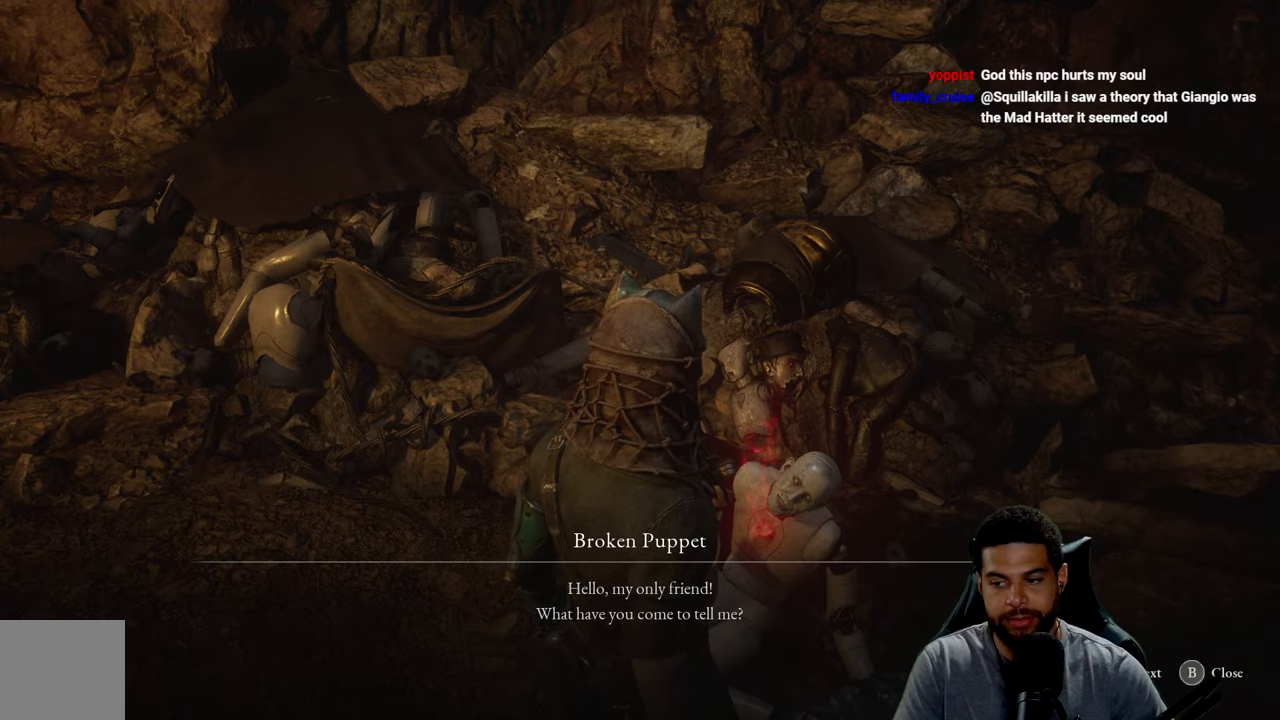
{"buttons": [], "left_stick": "center", "right_stick": "center", "events": [[117, "B", "down"], [350, "B", "up"]]}
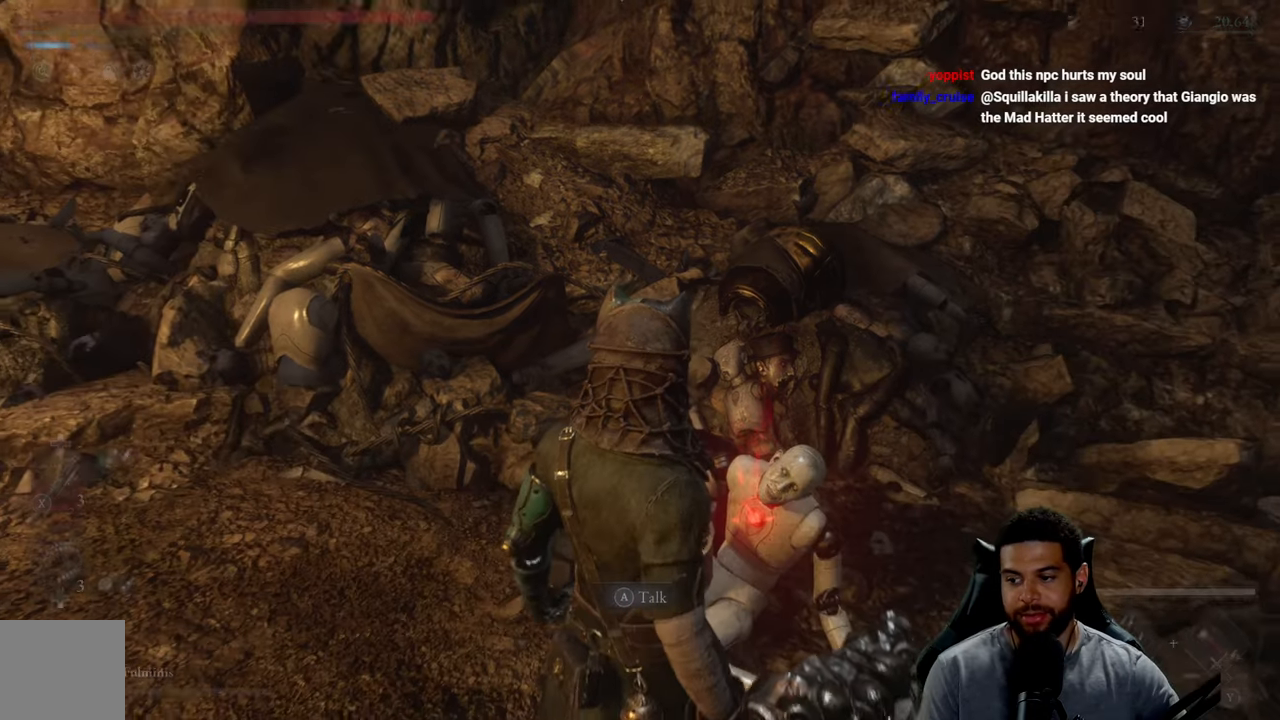
{"buttons": [], "left_stick": "down-right", "right_stick": "right", "events": [[283, "right_stick", "right"], [350, "left_stick", "down"], [500, "left_stick", "down-right"]]}
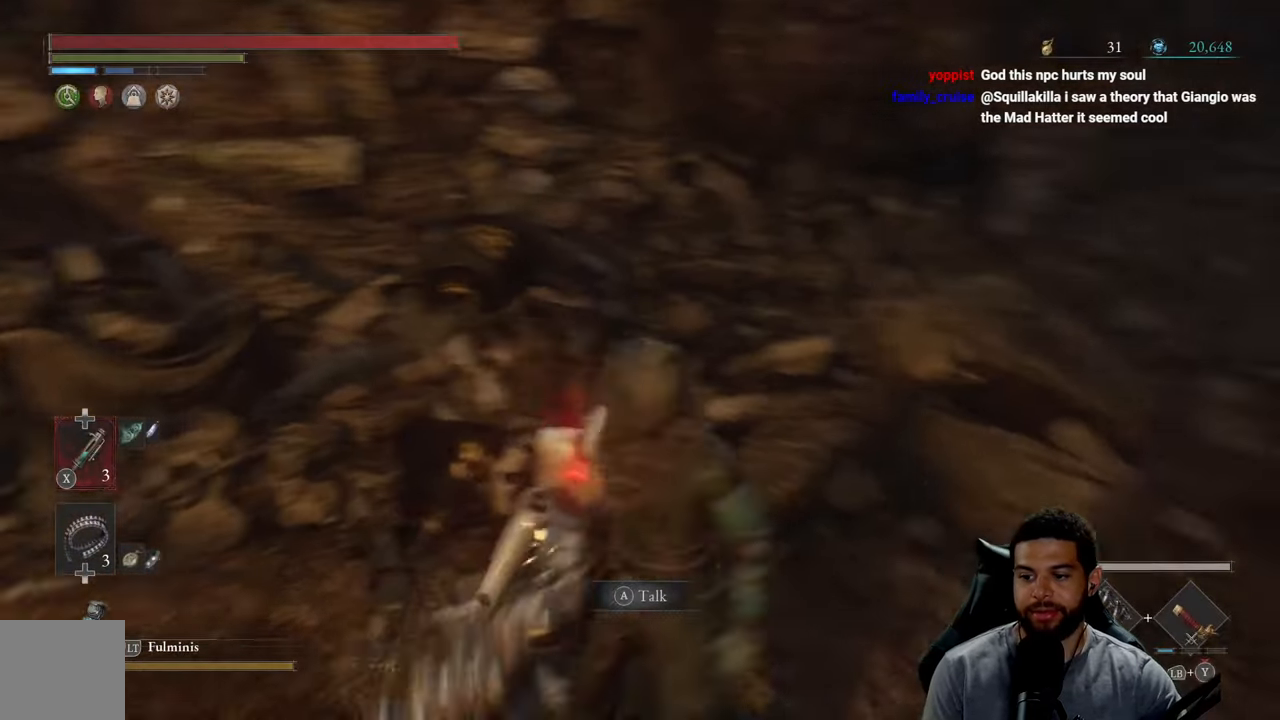
{"buttons": [], "left_stick": "up", "right_stick": "up-right", "events": [[267, "left_stick", "up-right"], [333, "left_stick", "up"], [333, "right_stick", "center"], [417, "right_stick", "up-right"]]}
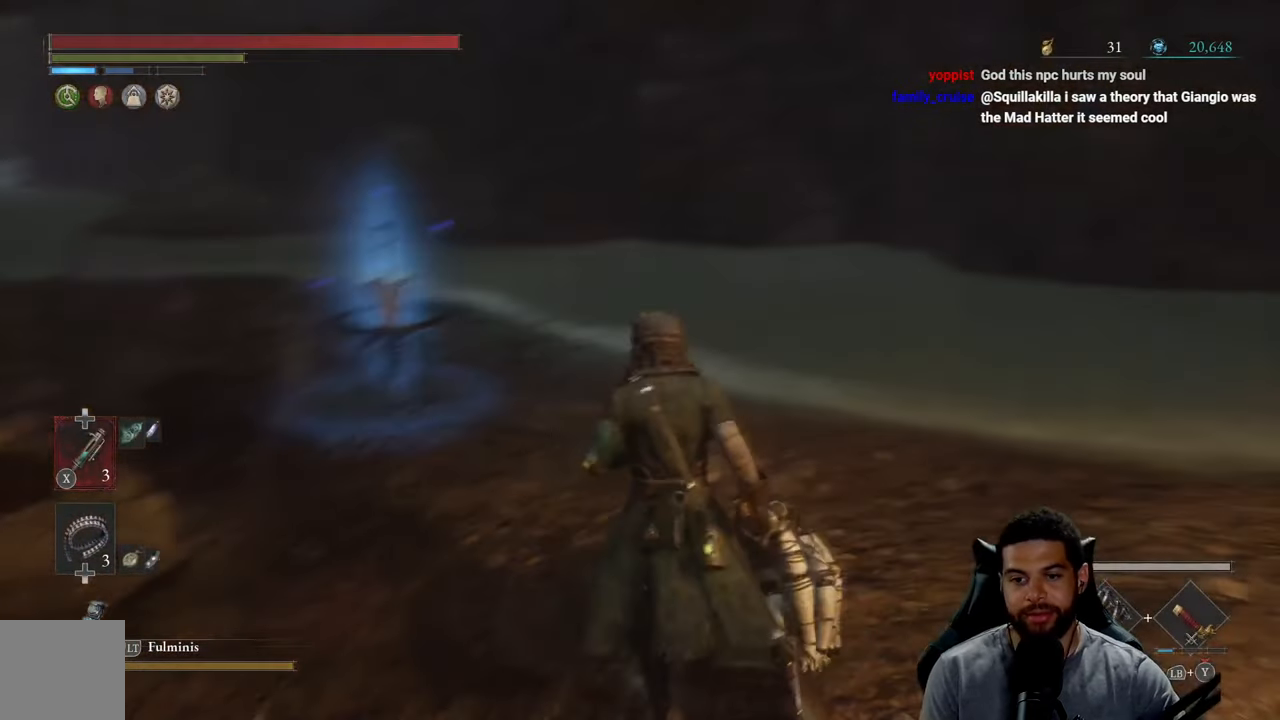
{"buttons": ["B"], "left_stick": "up", "right_stick": "center", "events": [[33, "right_stick", "center"], [100, "B", "down"], [100, "left_stick", "up-left"], [467, "left_stick", "up"]]}
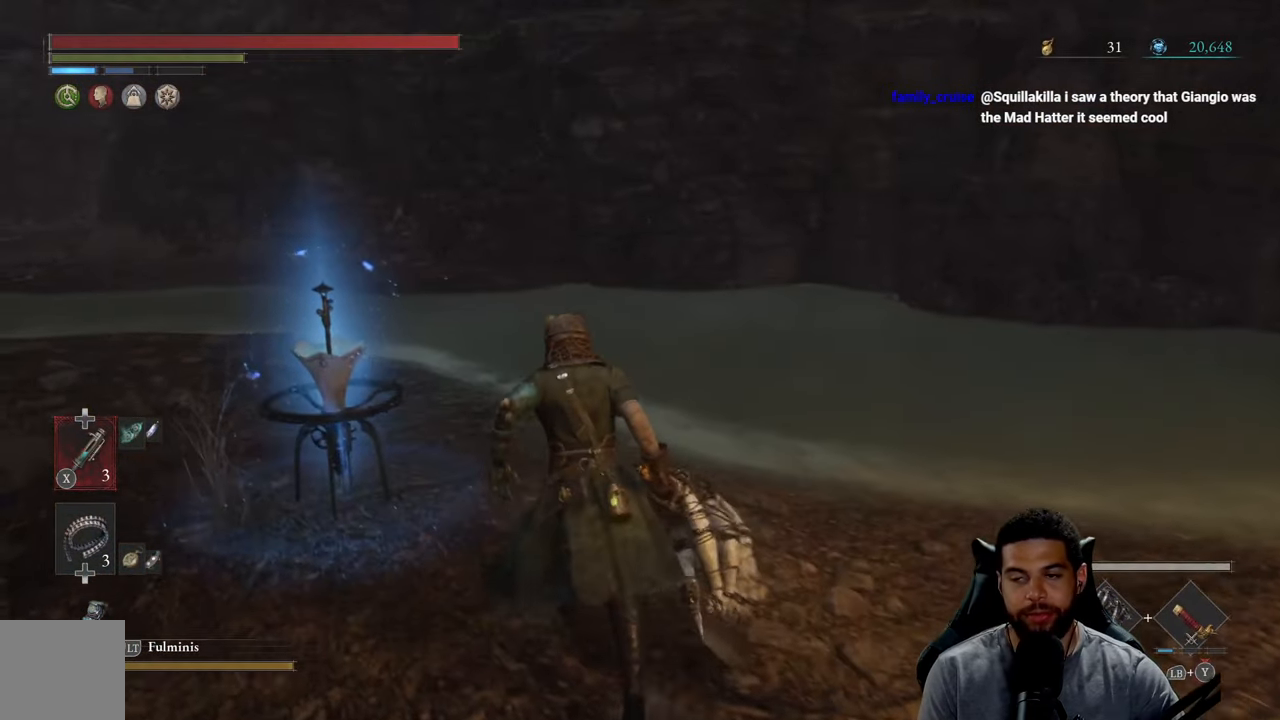
{"buttons": ["B"], "left_stick": "up", "right_stick": "center", "events": [[150, "right_stick", "left"], [450, "right_stick", "center"]]}
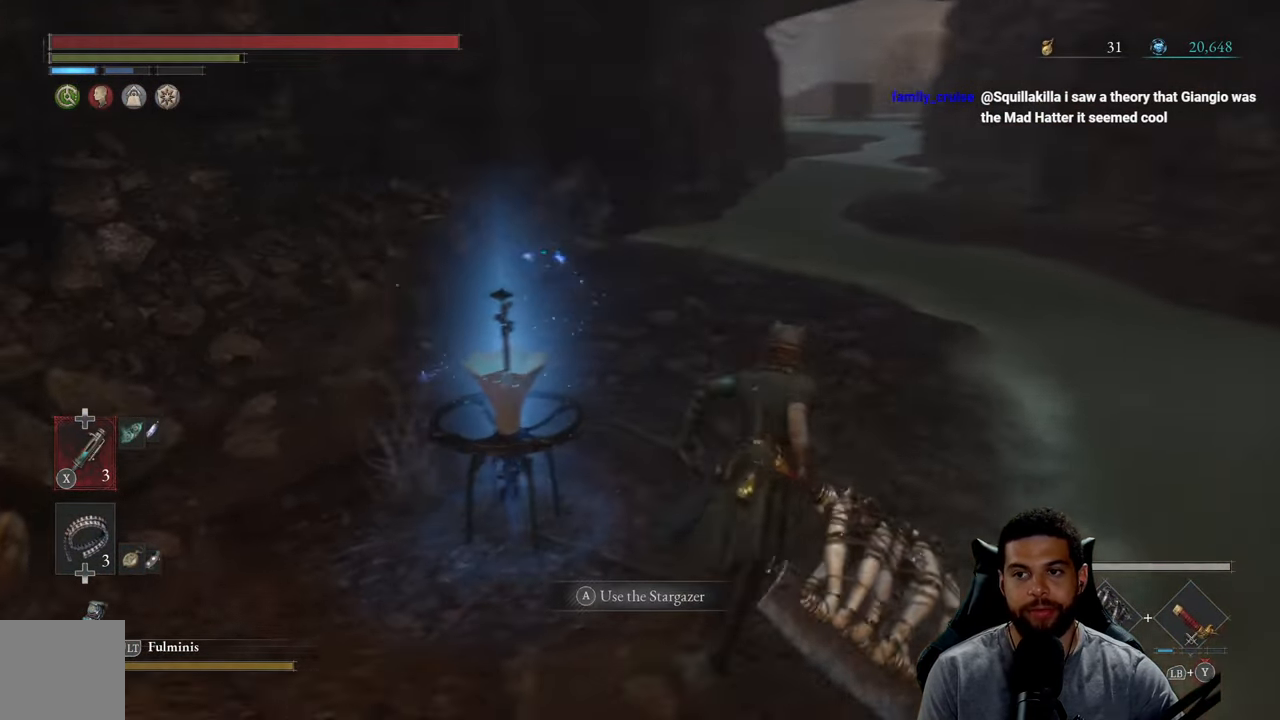
{"buttons": ["A"], "left_stick": "down-left", "right_stick": "center", "events": [[83, "right_stick", "down-left"], [150, "left_stick", "up-left"], [150, "right_stick", "center"], [333, "left_stick", "down-left"], [350, "B", "up"], [467, "A", "down"]]}
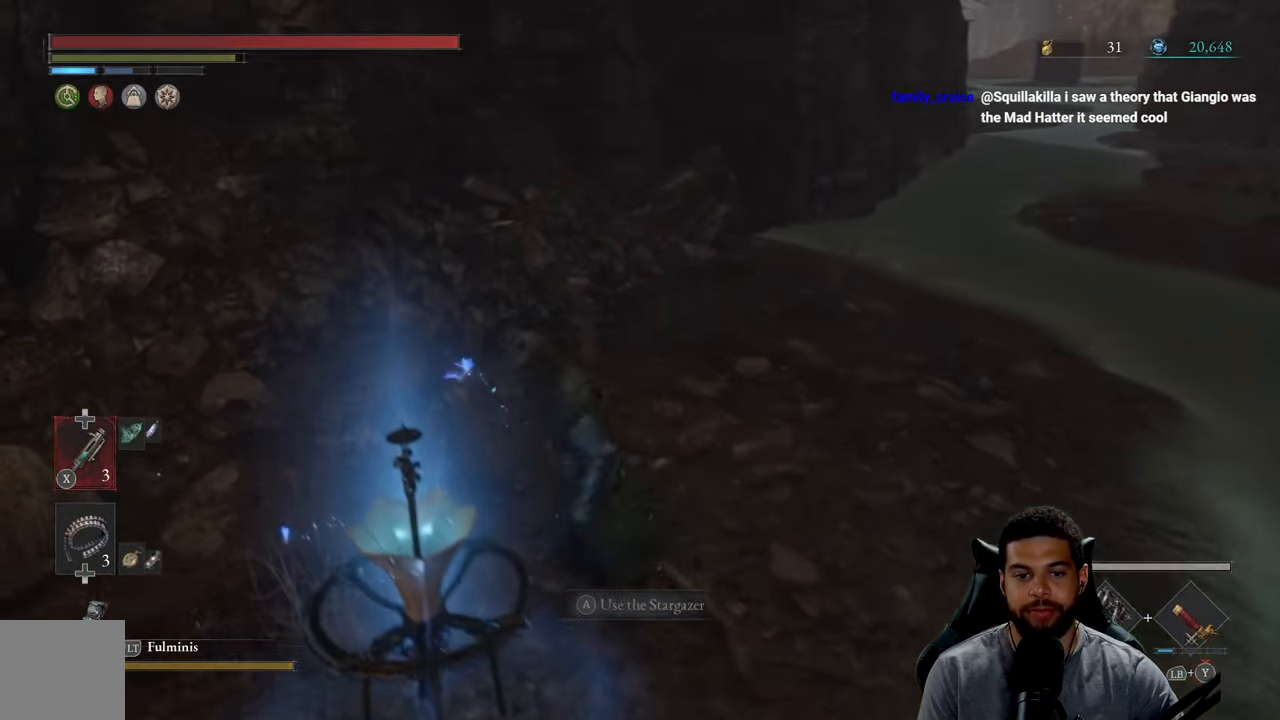
{"buttons": [], "left_stick": "down-left", "right_stick": "center", "events": [[33, "left_stick", "center"], [83, "A", "up"], [350, "left_stick", "down"], [400, "left_stick", "down-left"]]}
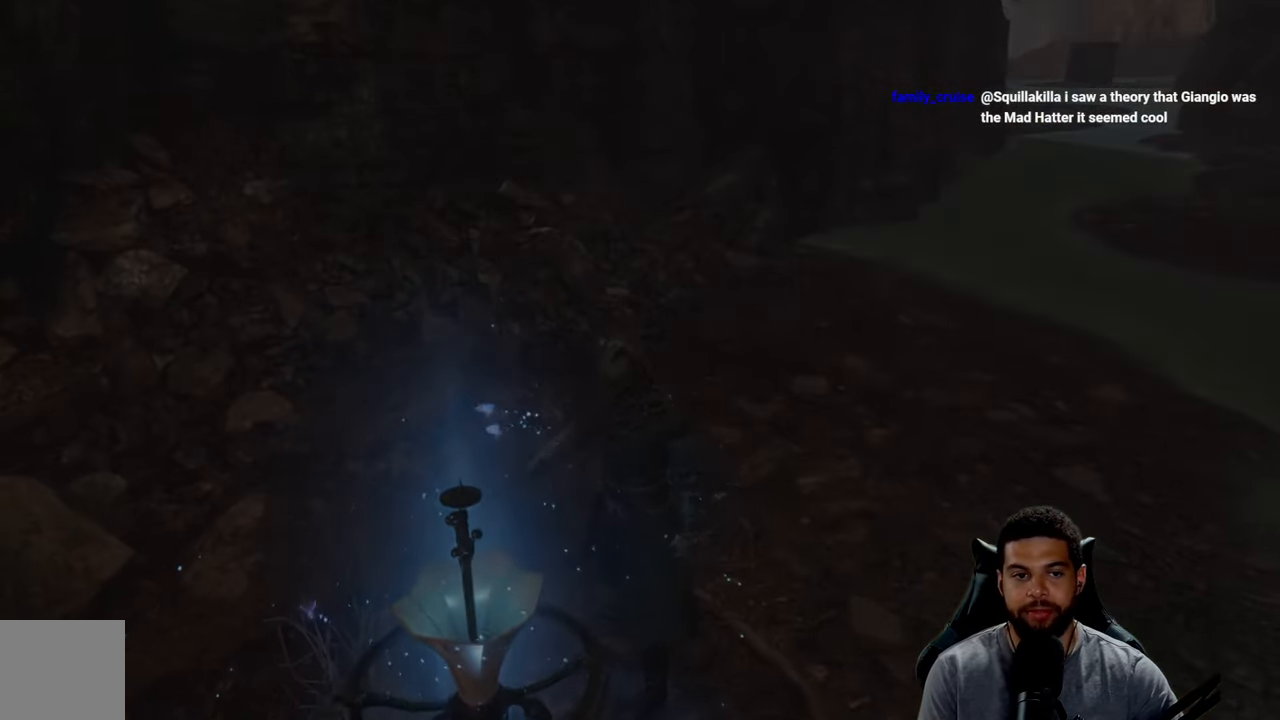
{"buttons": [], "left_stick": "down-left", "right_stick": "center", "events": [[17, "left_stick", "center"], [367, "left_stick", "left"], [500, "left_stick", "down-left"]]}
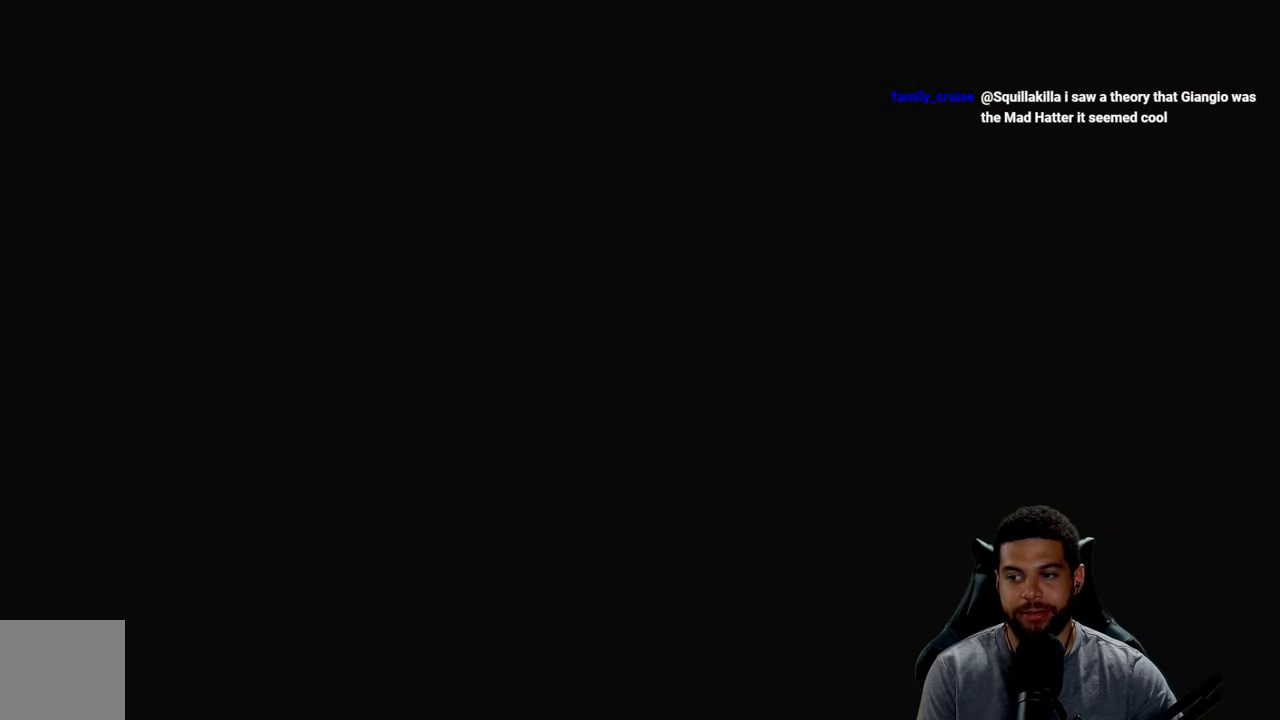
{"buttons": [], "left_stick": "left", "right_stick": "center", "events": [[34, "left_stick", "center"], [467, "left_stick", "left"]]}
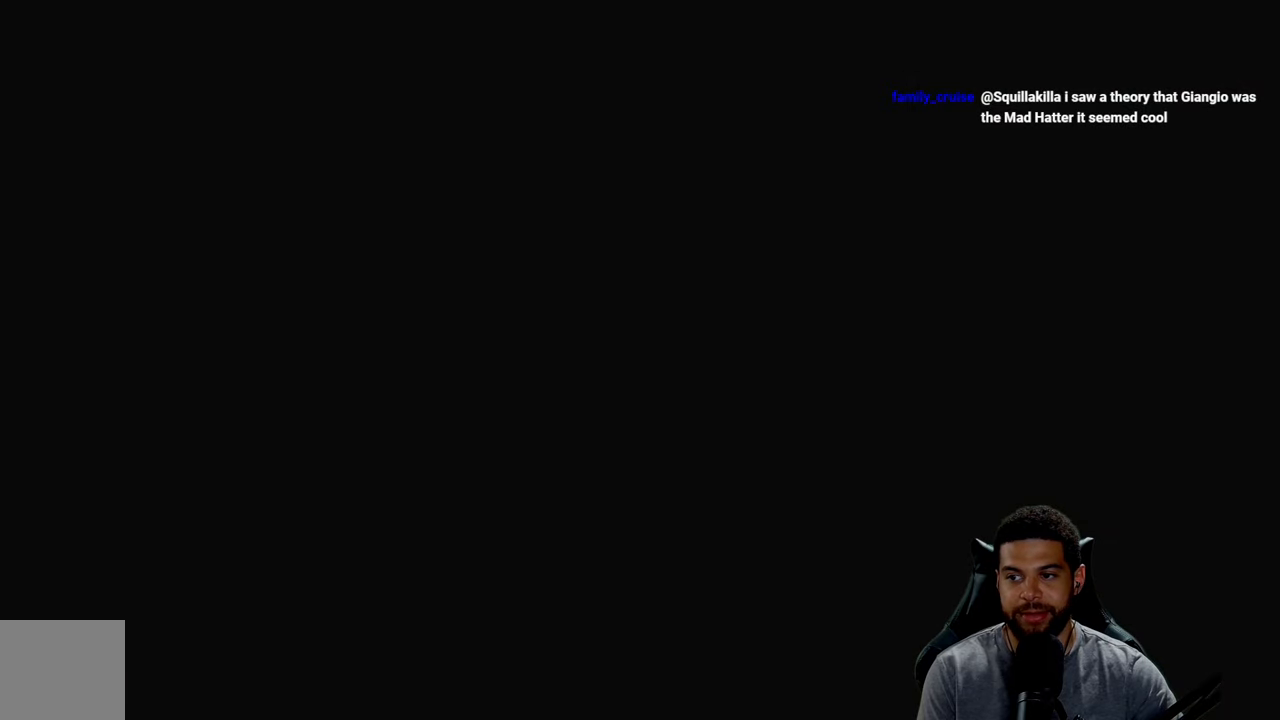
{"buttons": [], "left_stick": "center", "right_stick": "center", "events": [[100, "left_stick", "center"]]}
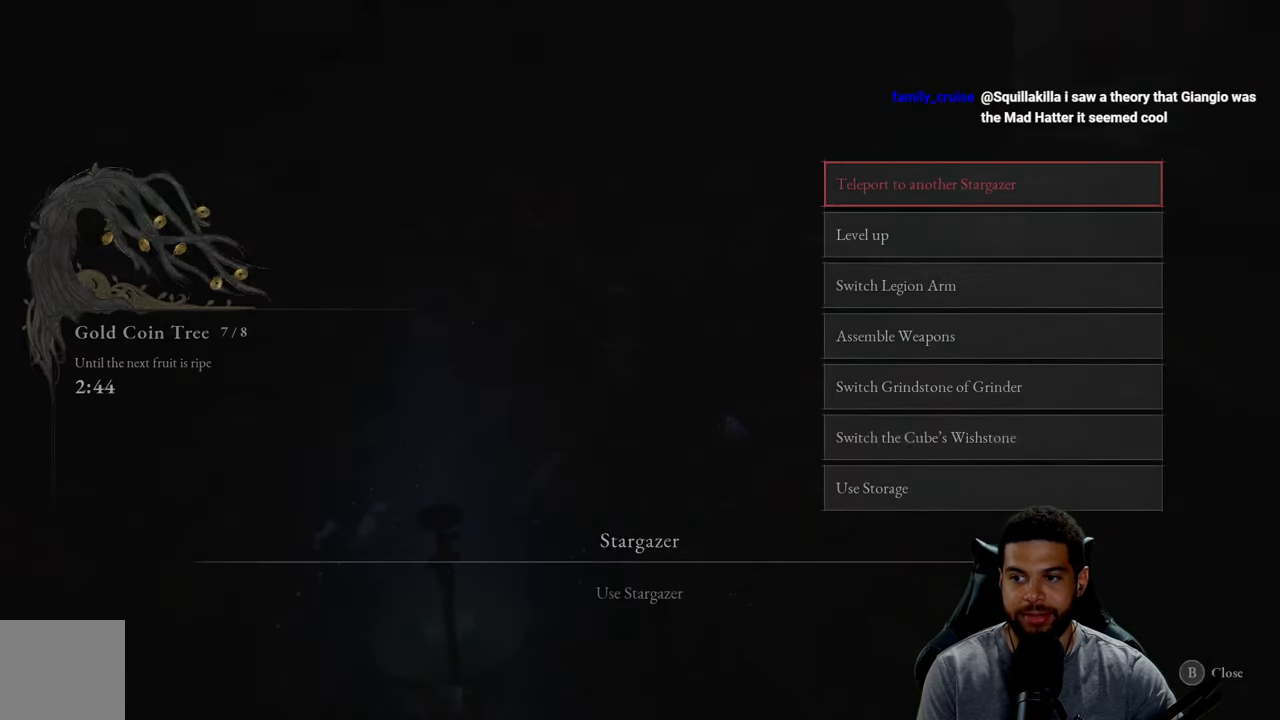
{"buttons": [], "left_stick": "center", "right_stick": "center", "events": [[167, "left_stick", "down"], [300, "left_stick", "center"]]}
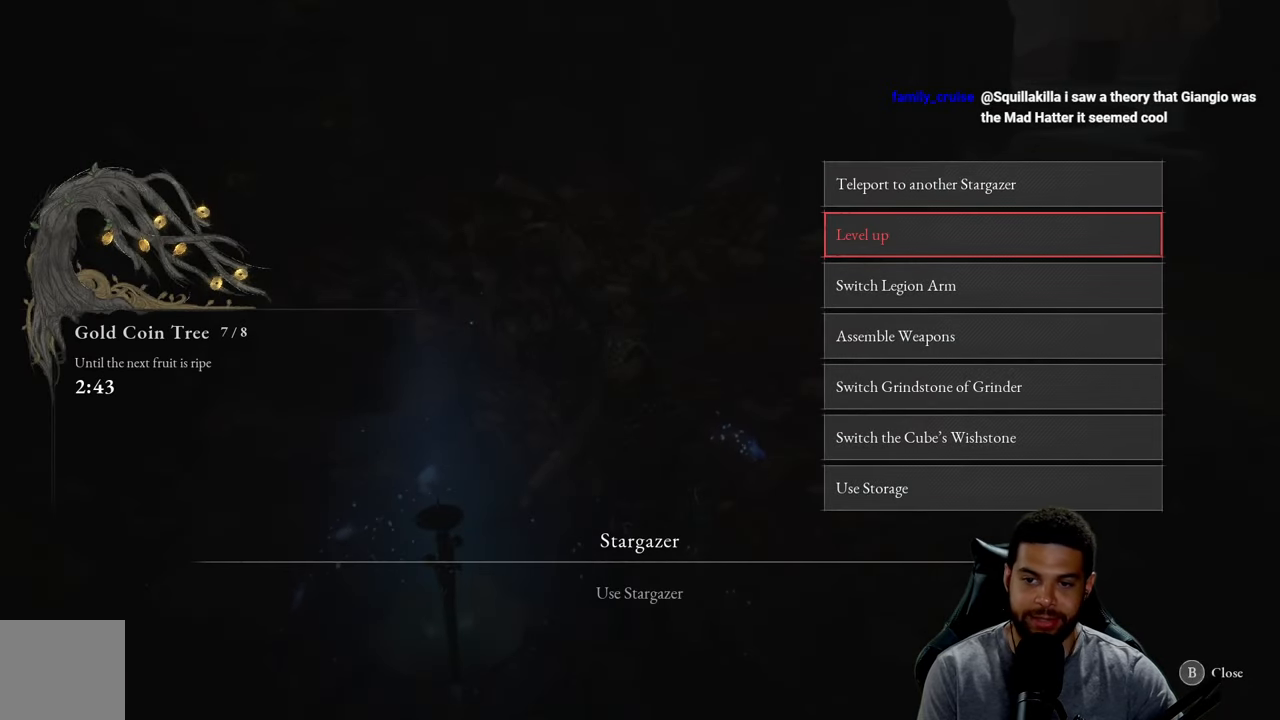
{"buttons": [], "left_stick": "center", "right_stick": "center", "events": [[217, "DPAD_UP", "down"], [367, "DPAD_UP", "up"]]}
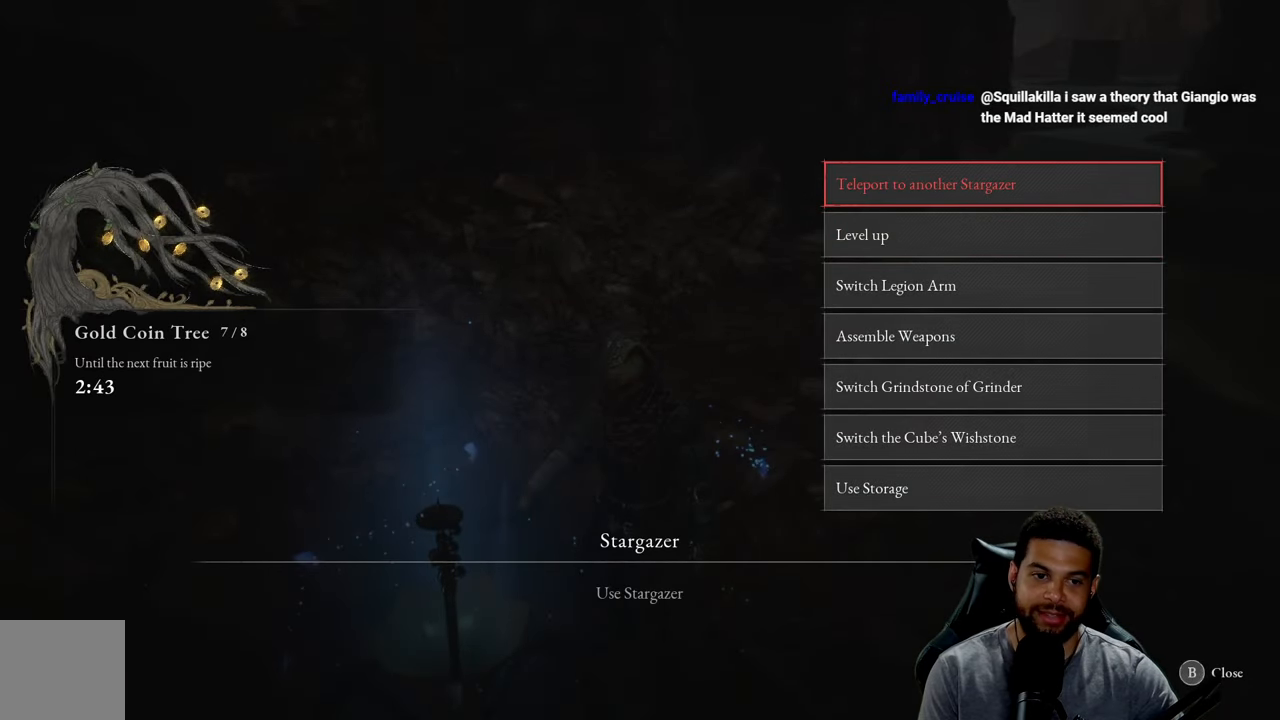
{"buttons": [], "left_stick": "center", "right_stick": "center", "events": [[200, "A", "down"], [284, "A", "up"]]}
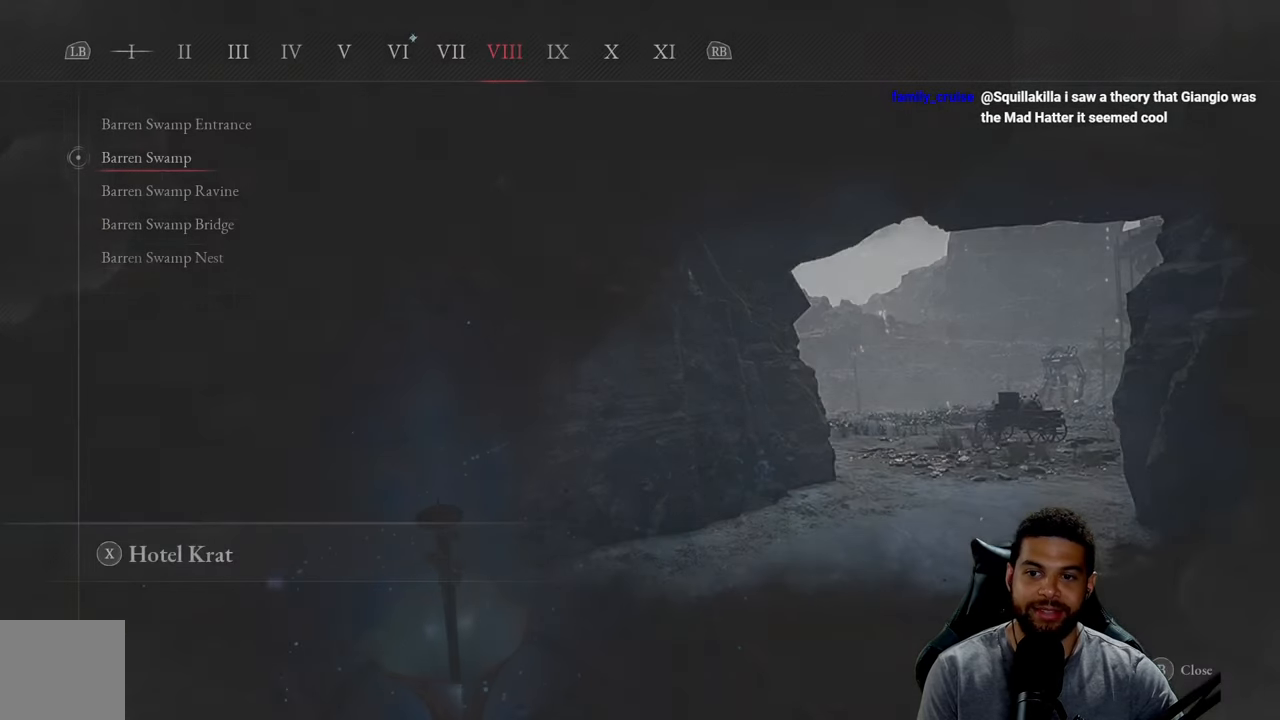
{"buttons": [], "left_stick": "center", "right_stick": "center", "events": []}
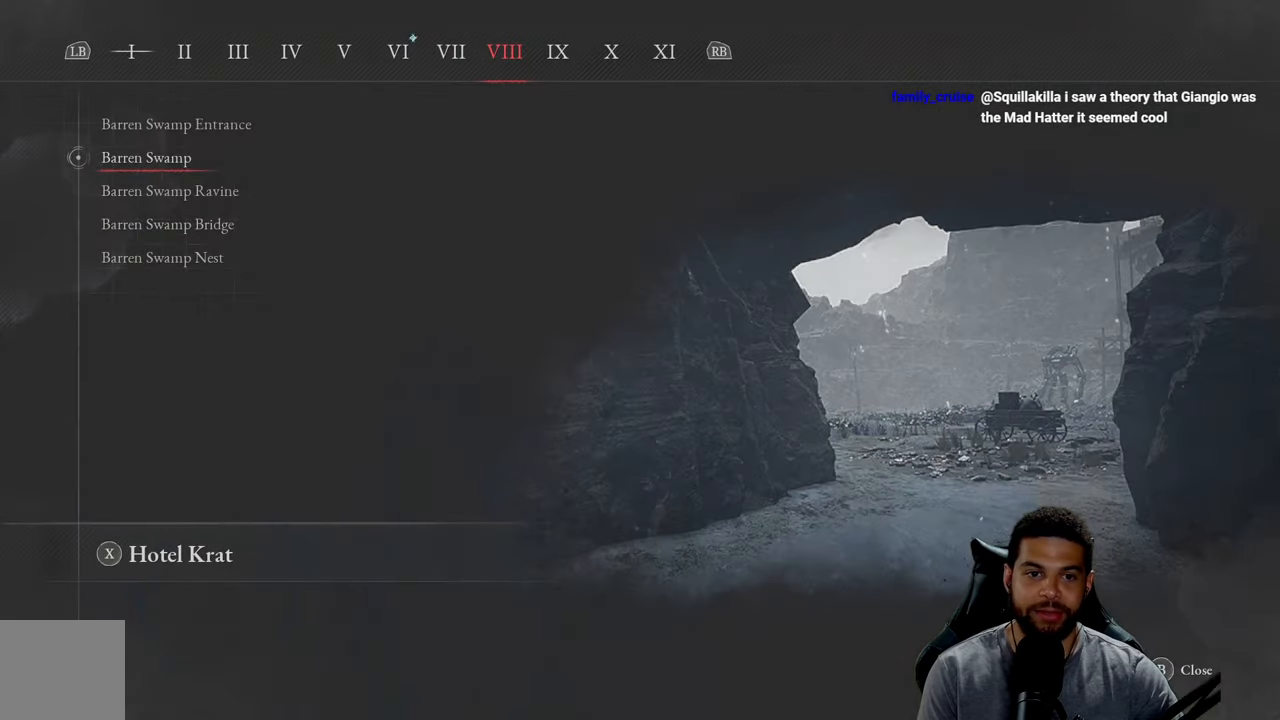
{"buttons": [], "left_stick": "center", "right_stick": "center", "events": [[34, "B", "down"], [150, "B", "up"]]}